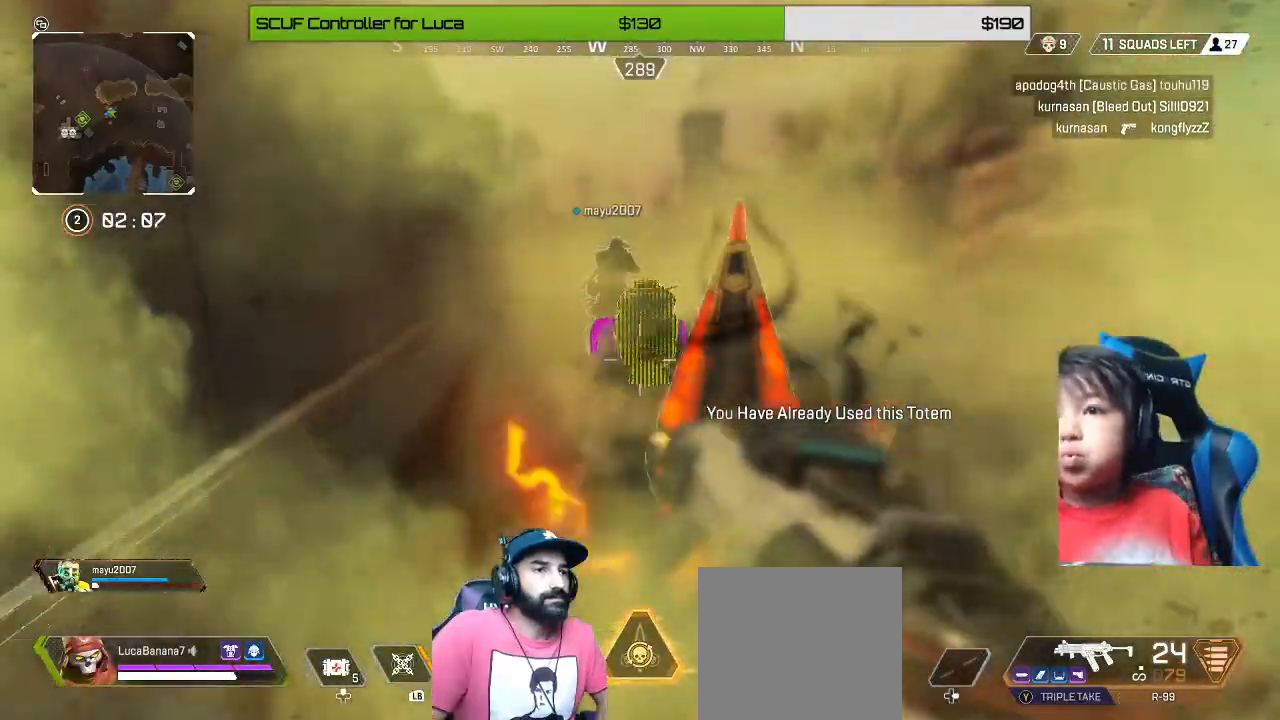
Gameplay with a controller (Xbox layout); each line is a JSON object with the inputs held at the frame after it (dt_ms = milliseconds from this image to that frame). "events" lists button and stick changes between this image and that frame as [ms after this image, input, new state], when the widget could be followed in between.
{"dt_ms": 520, "buttons": [], "left_stick": "up-right", "right_stick": "down-left", "events": [[40, "left_stick", "up-right"], [360, "L1", "down"], [480, "L1", "up"], [480, "right_stick", "down-left"]]}
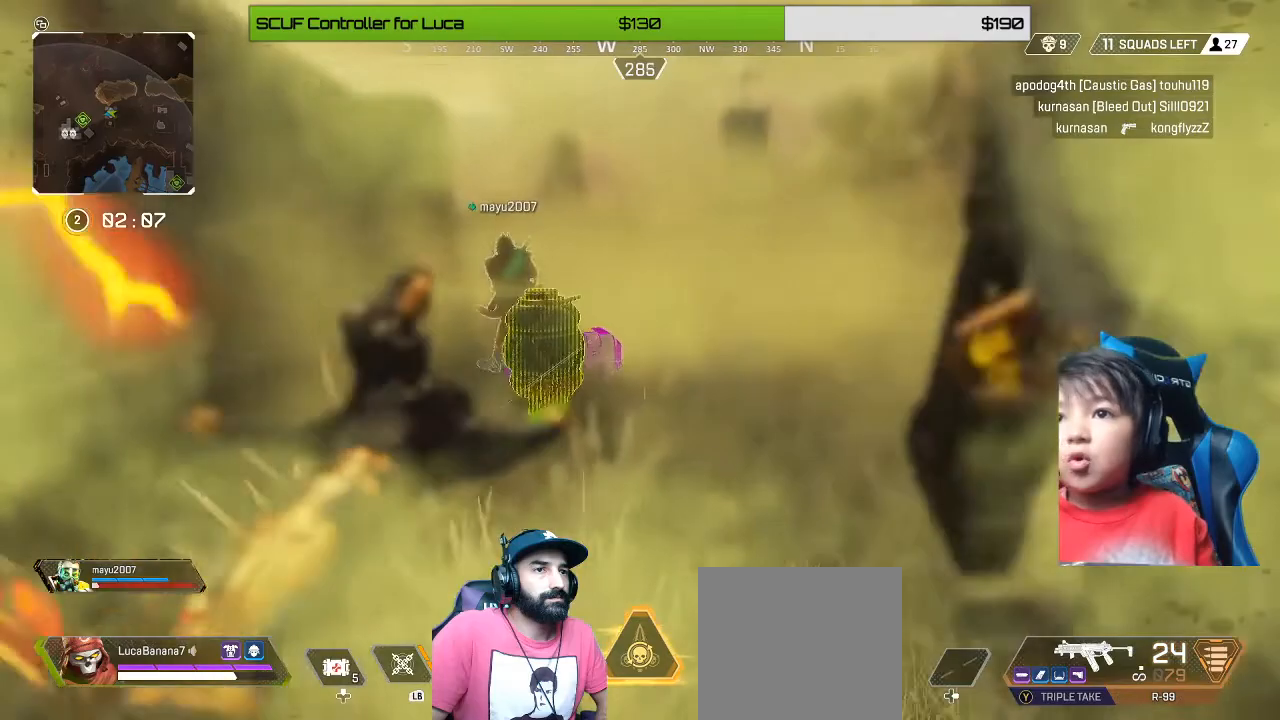
{"dt_ms": 480, "buttons": [], "left_stick": "down-left", "right_stick": "right", "events": [[120, "L1", "down"], [160, "left_stick", "center"], [200, "right_stick", "center"], [240, "L1", "up"], [280, "left_stick", "down-left"], [320, "L1", "down"], [480, "L1", "up"], [480, "right_stick", "right"]]}
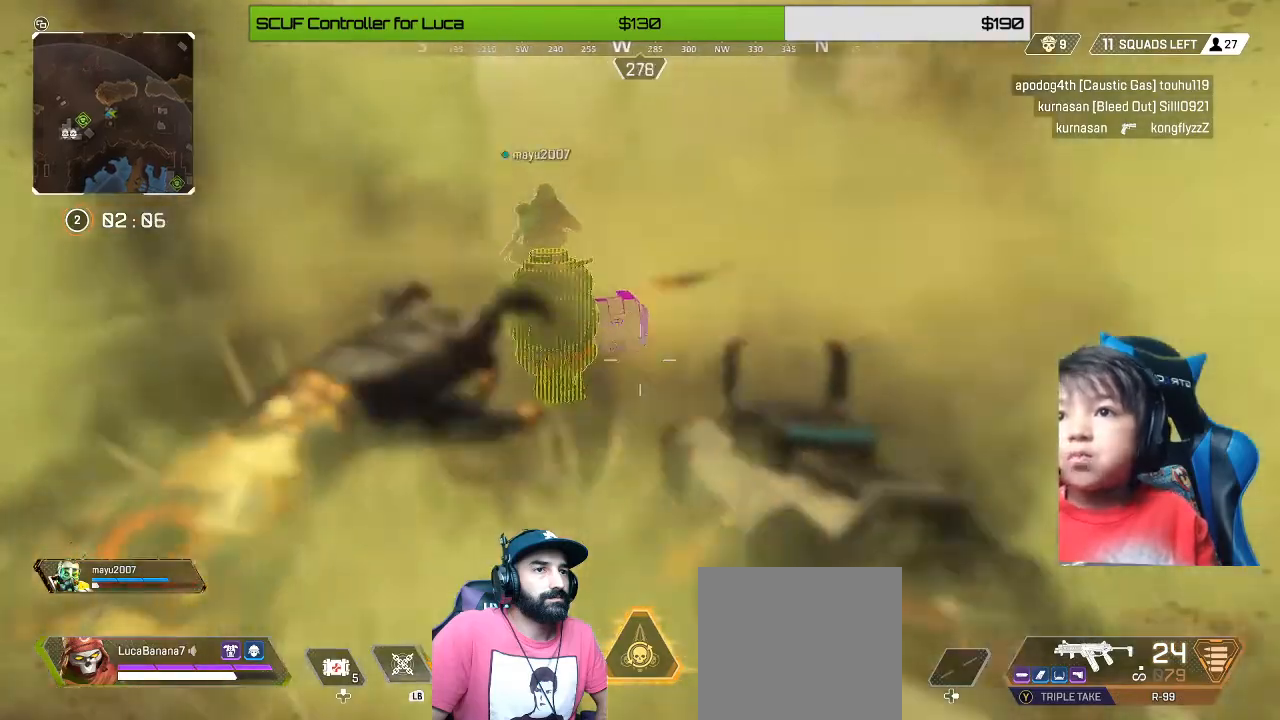
{"dt_ms": 520, "buttons": ["L1"], "left_stick": "down-left", "right_stick": "right", "events": [[40, "L1", "down"], [120, "right_stick", "center"], [160, "L1", "up"], [160, "left_stick", "up-right"], [280, "L1", "down"], [280, "left_stick", "down-right"], [280, "right_stick", "right"], [400, "L1", "up"], [400, "left_stick", "down-left"], [480, "L1", "down"]]}
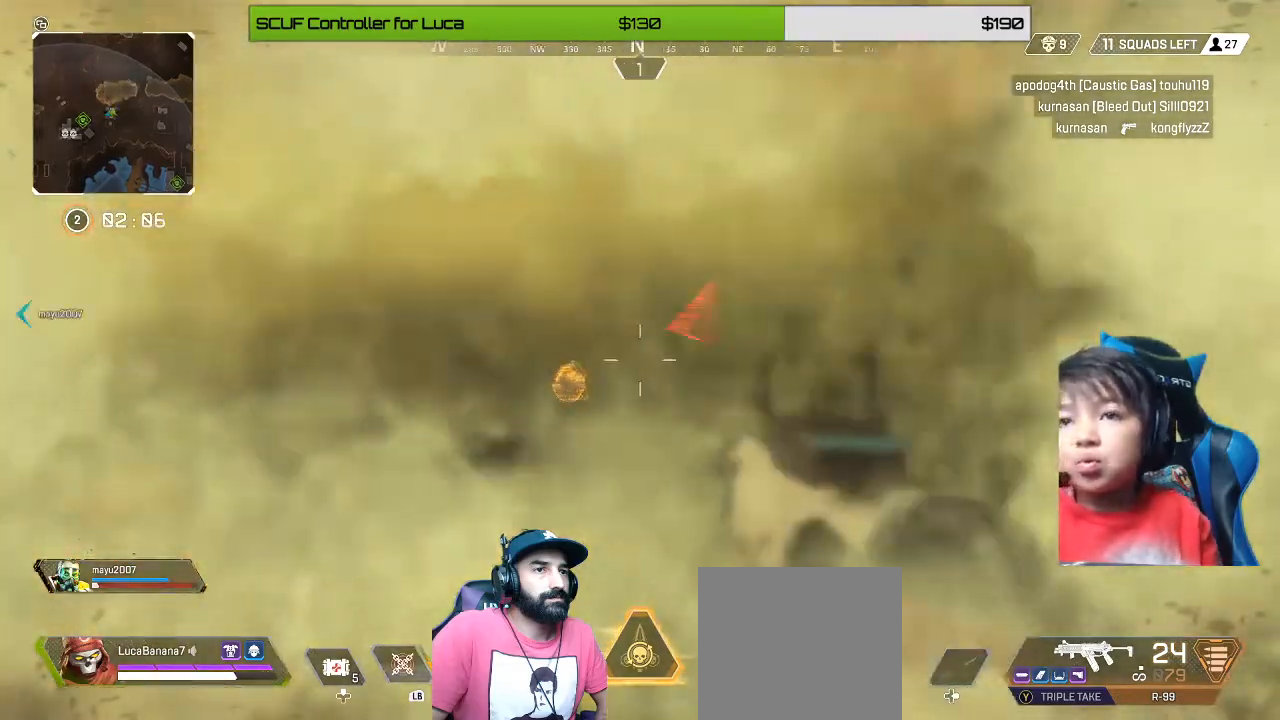
{"dt_ms": 1000, "buttons": [], "left_stick": "down-right", "right_stick": "left"}
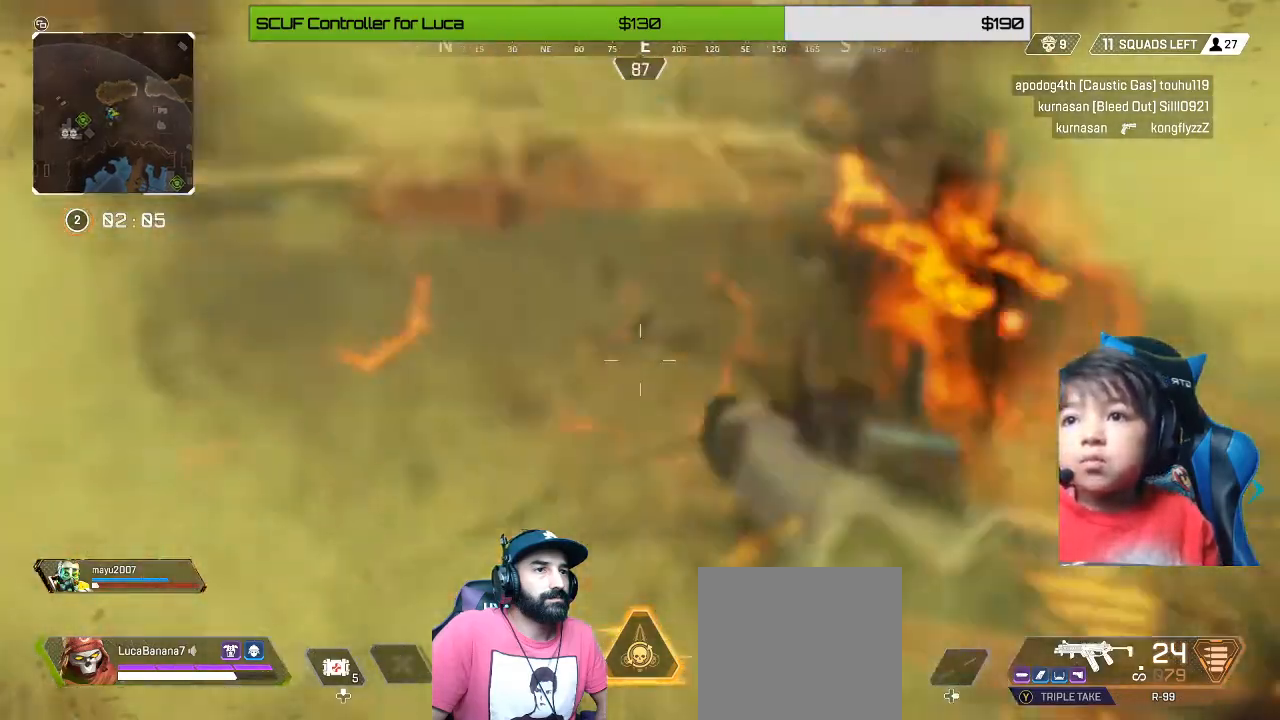
{"dt_ms": 480, "buttons": [], "left_stick": "down", "right_stick": "center", "events": [[40, "left_stick", "center"], [120, "DPAD_UP", "down"], [160, "right_stick", "center"], [200, "DPAD_UP", "up"], [360, "left_stick", "down"]]}
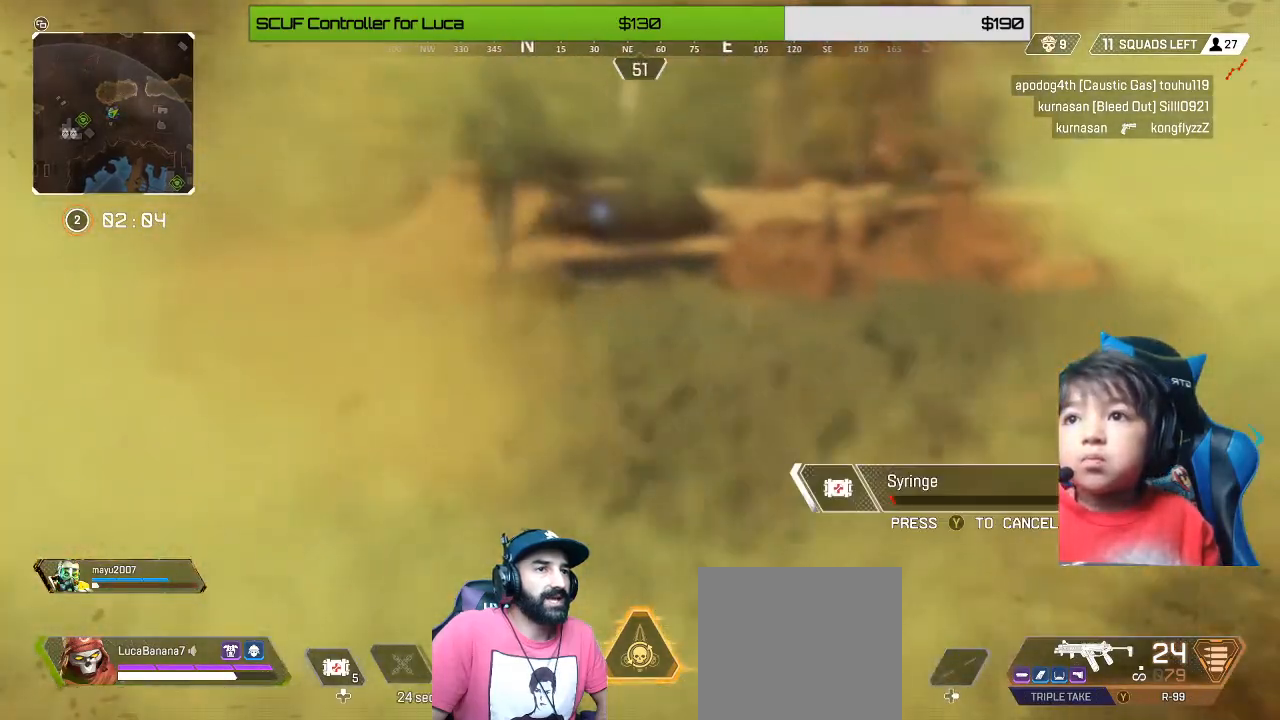
{"dt_ms": 520, "buttons": ["B"], "left_stick": "down-right", "right_stick": "center", "events": [[400, "left_stick", "down-right"], [480, "B", "down"]]}
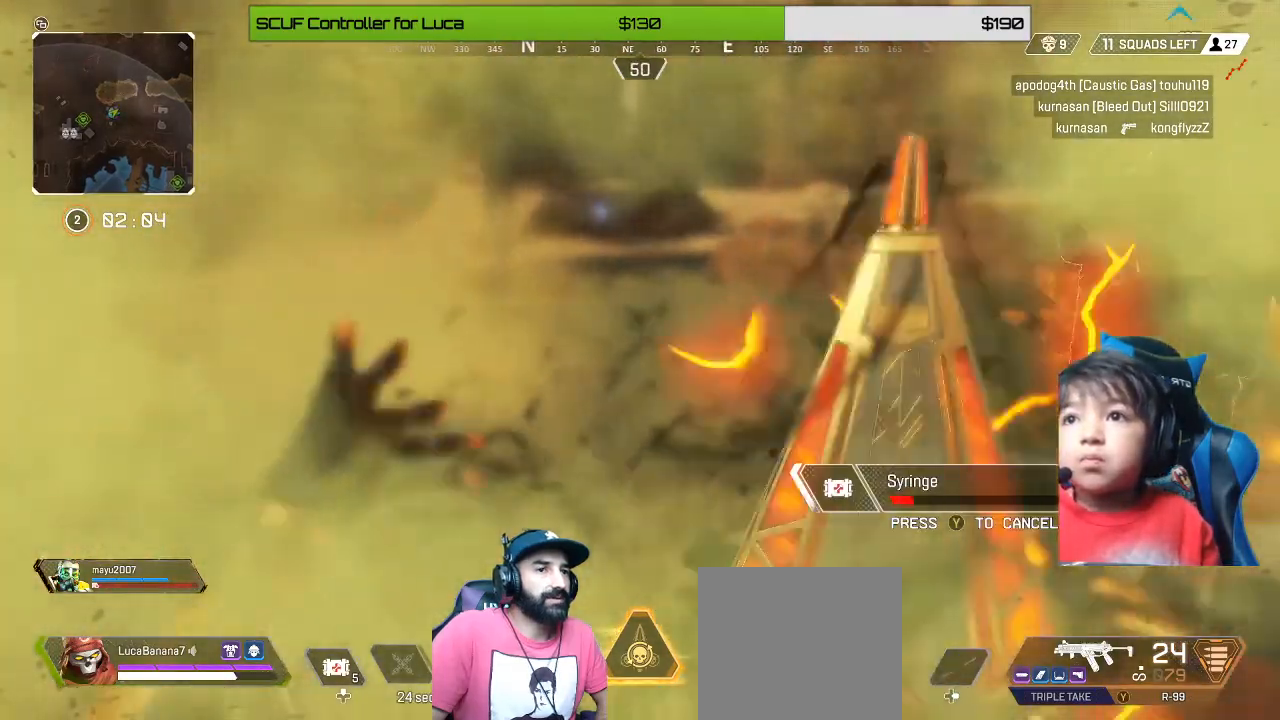
{"dt_ms": 480, "buttons": [], "left_stick": "down-right", "right_stick": "up", "events": [[40, "B", "up"], [280, "right_stick", "left"], [360, "right_stick", "up-left"], [480, "right_stick", "up"]]}
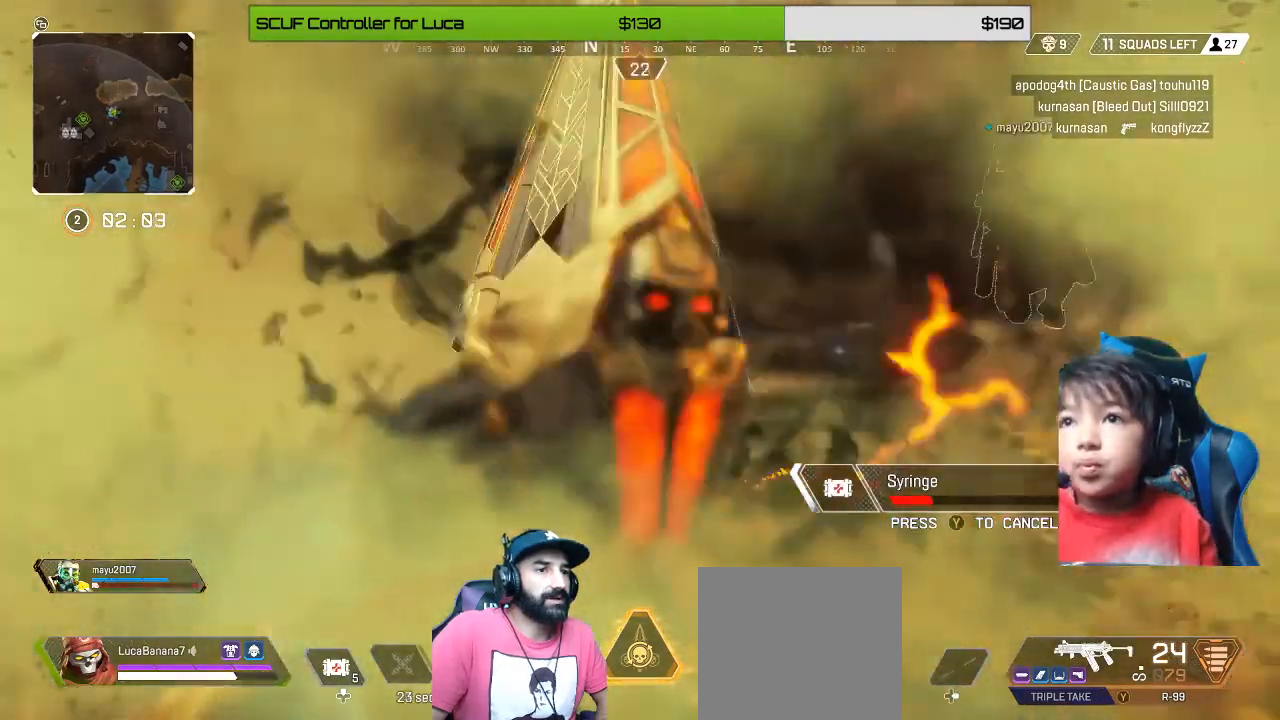
{"dt_ms": 520, "buttons": [], "left_stick": "center", "right_stick": "down-right", "events": [[40, "right_stick", "center"], [120, "left_stick", "right"], [320, "left_stick", "center"], [400, "right_stick", "right"], [520, "right_stick", "down-right"]]}
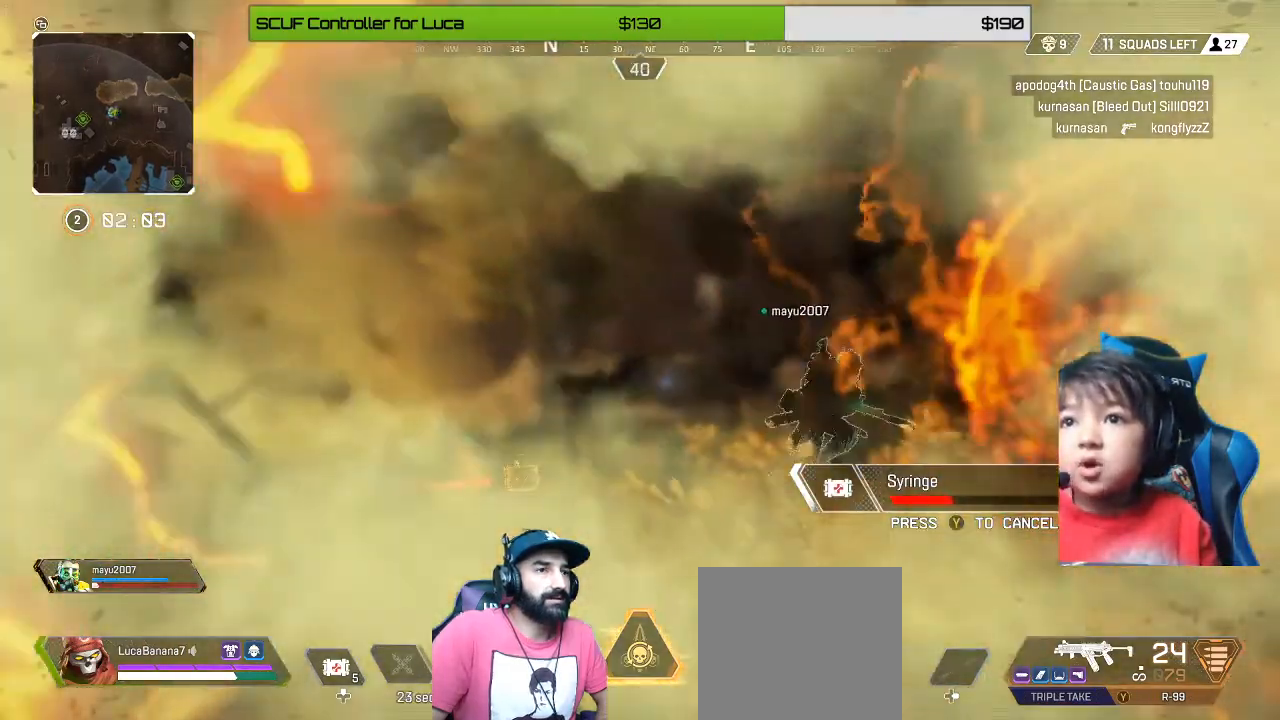
{"dt_ms": 480, "buttons": [], "left_stick": "right", "right_stick": "left", "events": [[160, "right_stick", "center"], [360, "right_stick", "left"], [400, "left_stick", "right"]]}
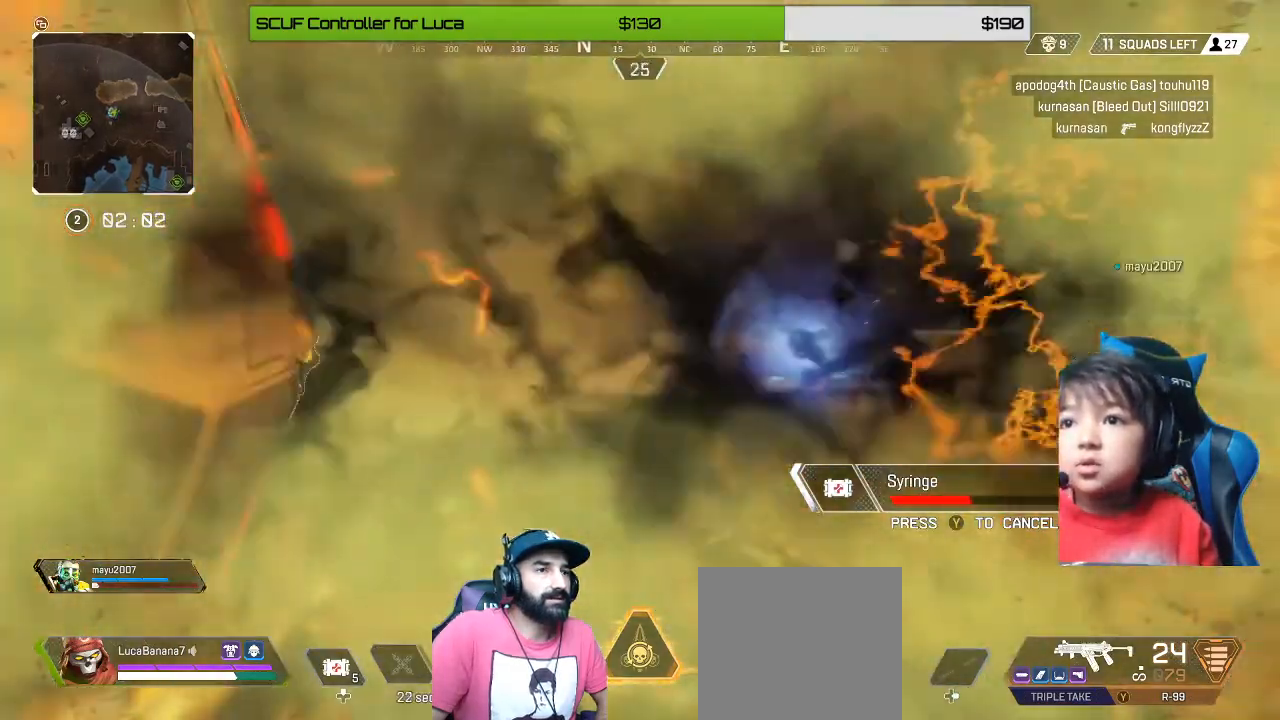
{"dt_ms": 520, "buttons": [], "left_stick": "down-right", "right_stick": "left", "events": [[400, "left_stick", "down-right"]]}
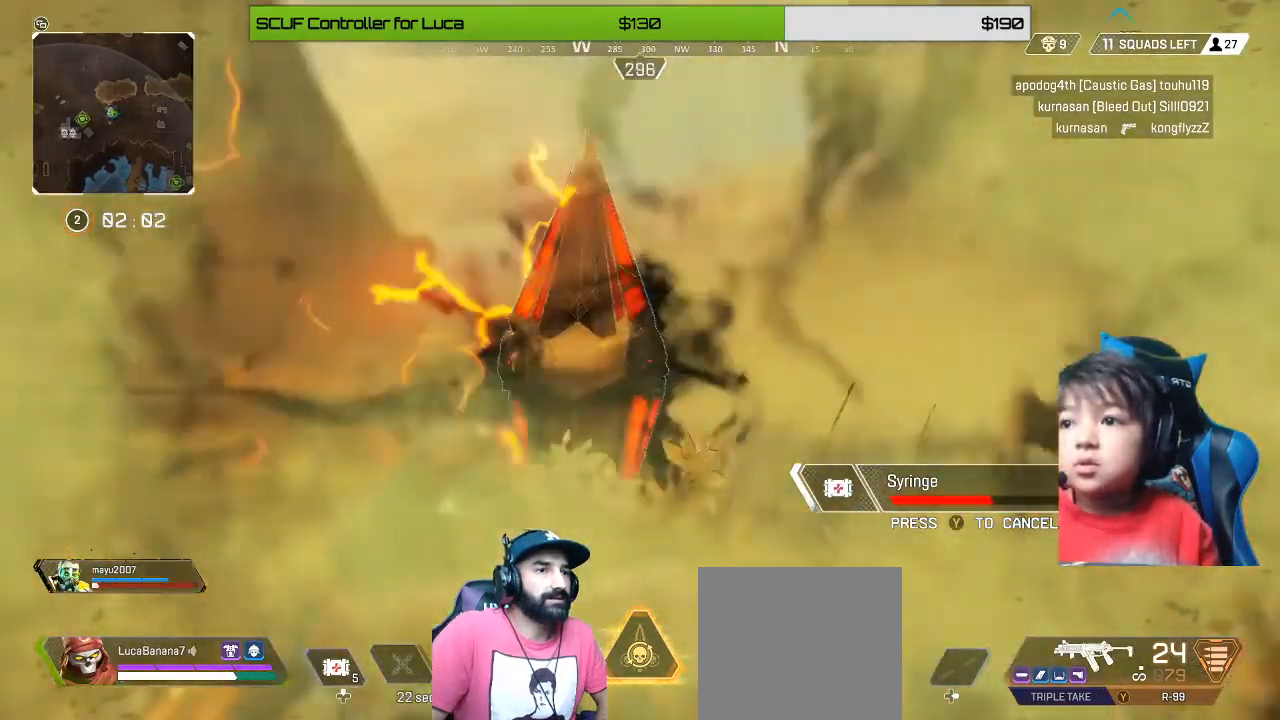
{"dt_ms": 480, "buttons": [], "left_stick": "down", "right_stick": "center", "events": [[40, "right_stick", "center"], [80, "A", "down"], [160, "A", "up"], [320, "right_stick", "down-left"], [480, "left_stick", "down"], [480, "right_stick", "center"]]}
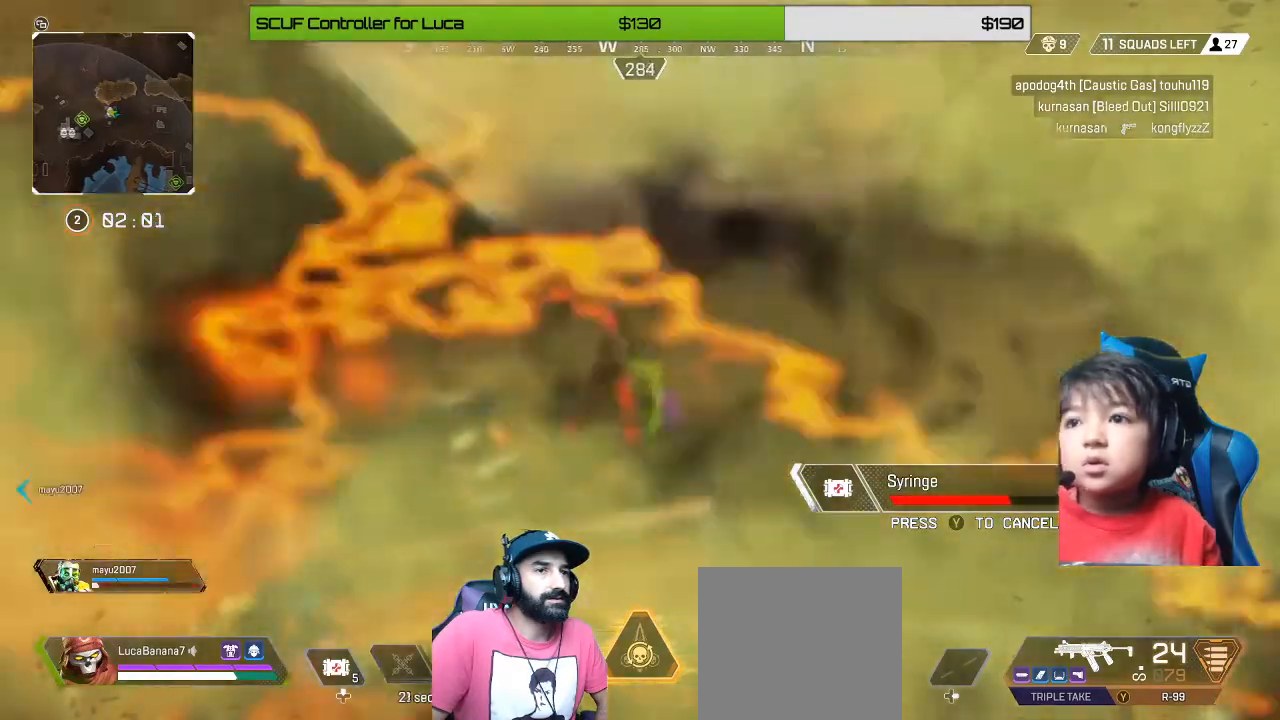
{"dt_ms": 520, "buttons": [], "left_stick": "down", "right_stick": "down-left", "events": [[80, "A", "down"], [160, "A", "up"], [400, "right_stick", "down-left"]]}
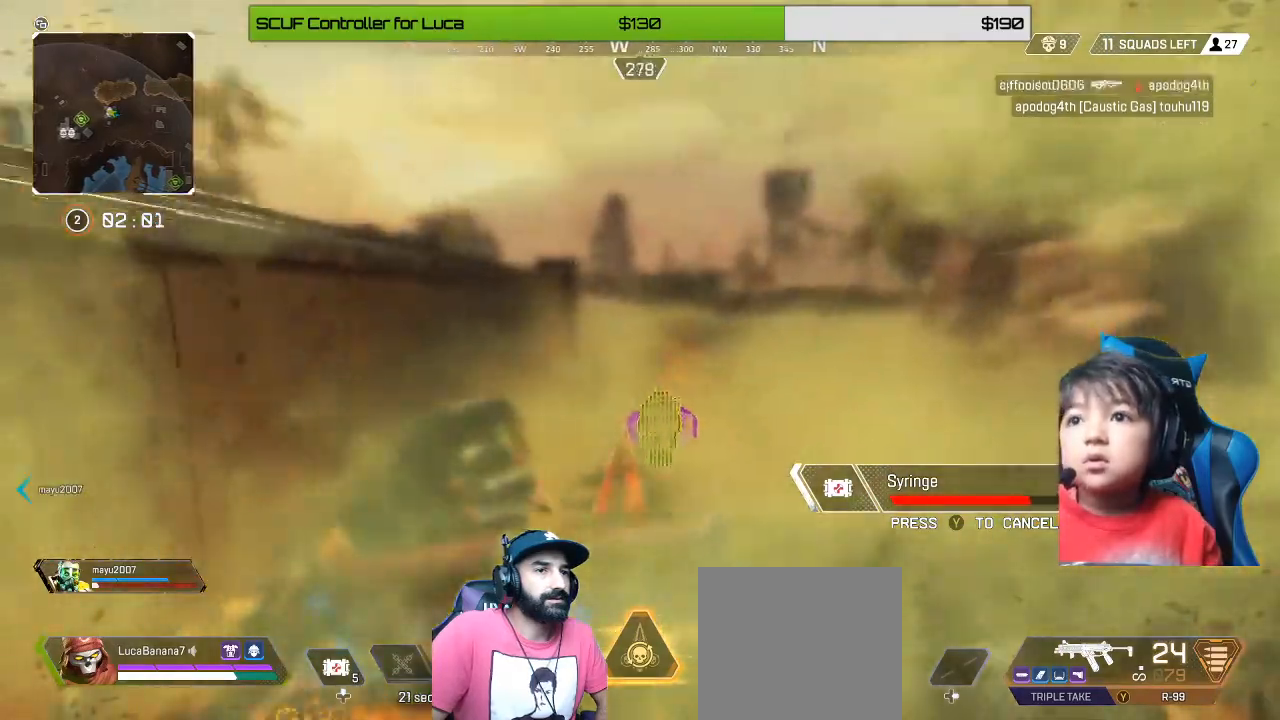
{"dt_ms": 480, "buttons": [], "left_stick": "left", "right_stick": "left", "events": [[120, "left_stick", "down-left"], [160, "right_stick", "left"], [480, "left_stick", "left"]]}
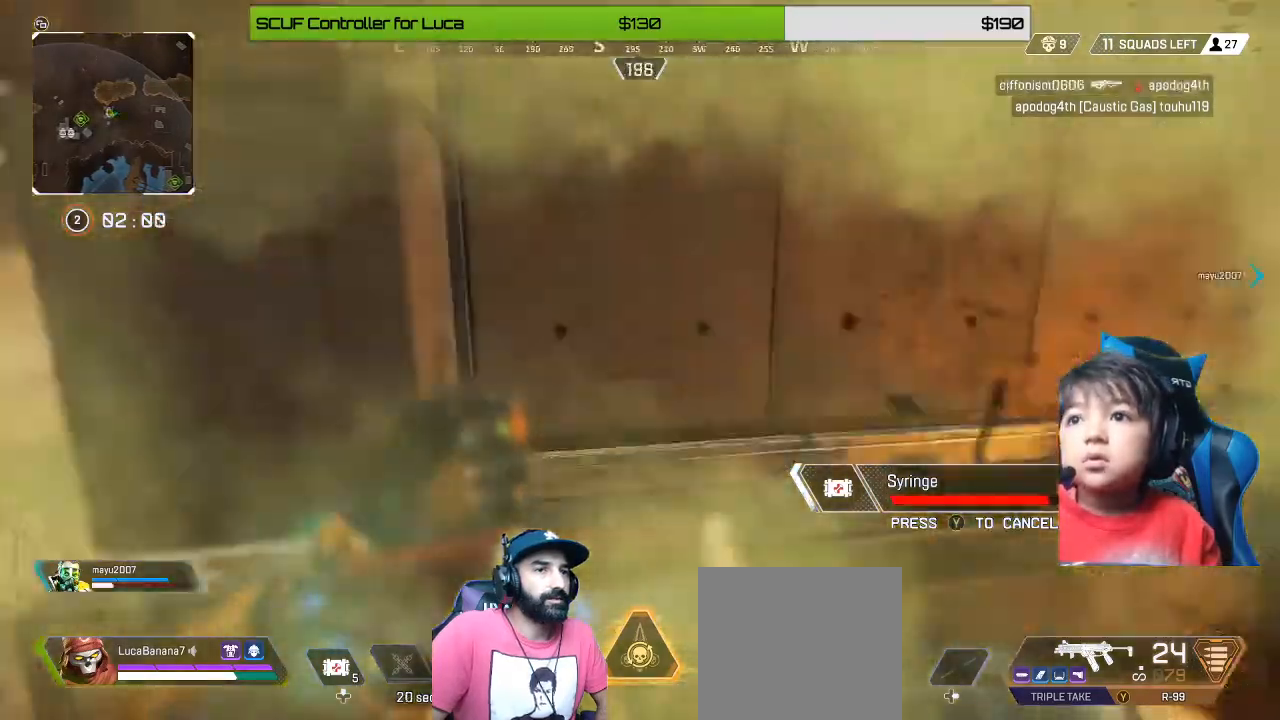
{"dt_ms": 1000, "buttons": [], "left_stick": "up-left", "right_stick": "right"}
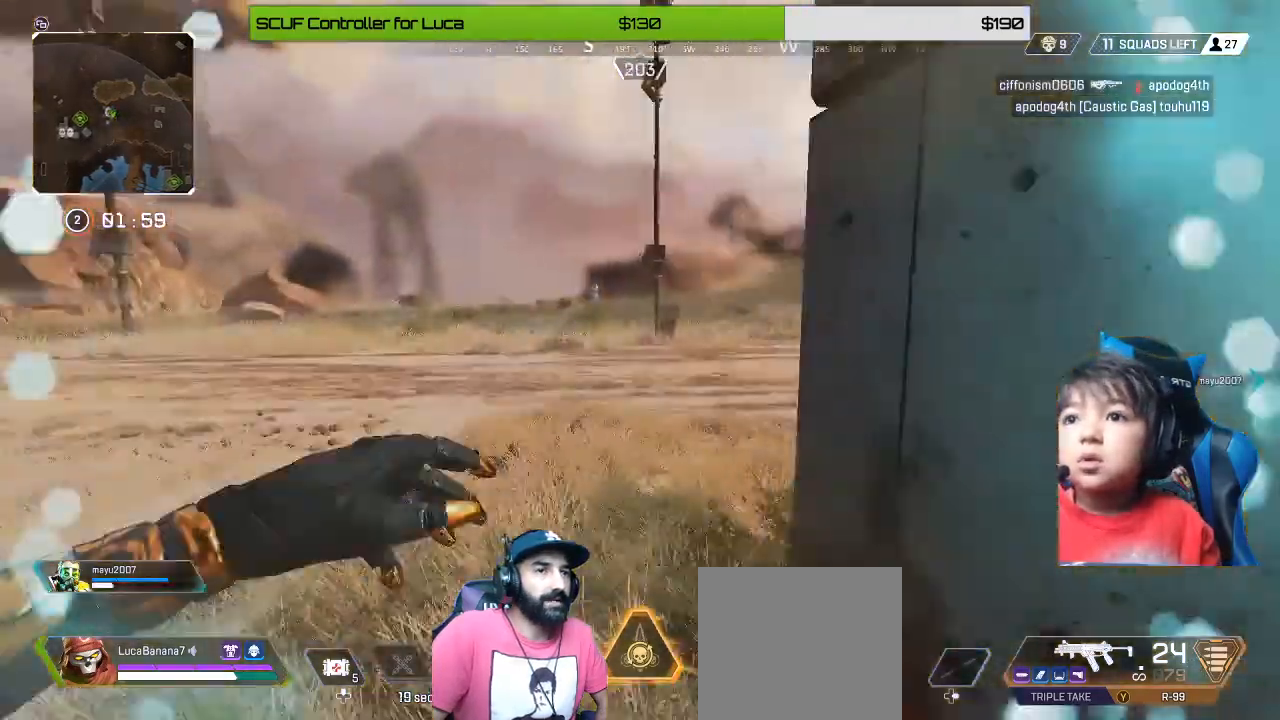
{"dt_ms": 520, "buttons": ["L2"], "left_stick": "up", "right_stick": "right", "events": [[160, "right_stick", "center"], [240, "right_stick", "up-left"], [320, "L2", "down"], [360, "left_stick", "up"], [480, "right_stick", "right"]]}
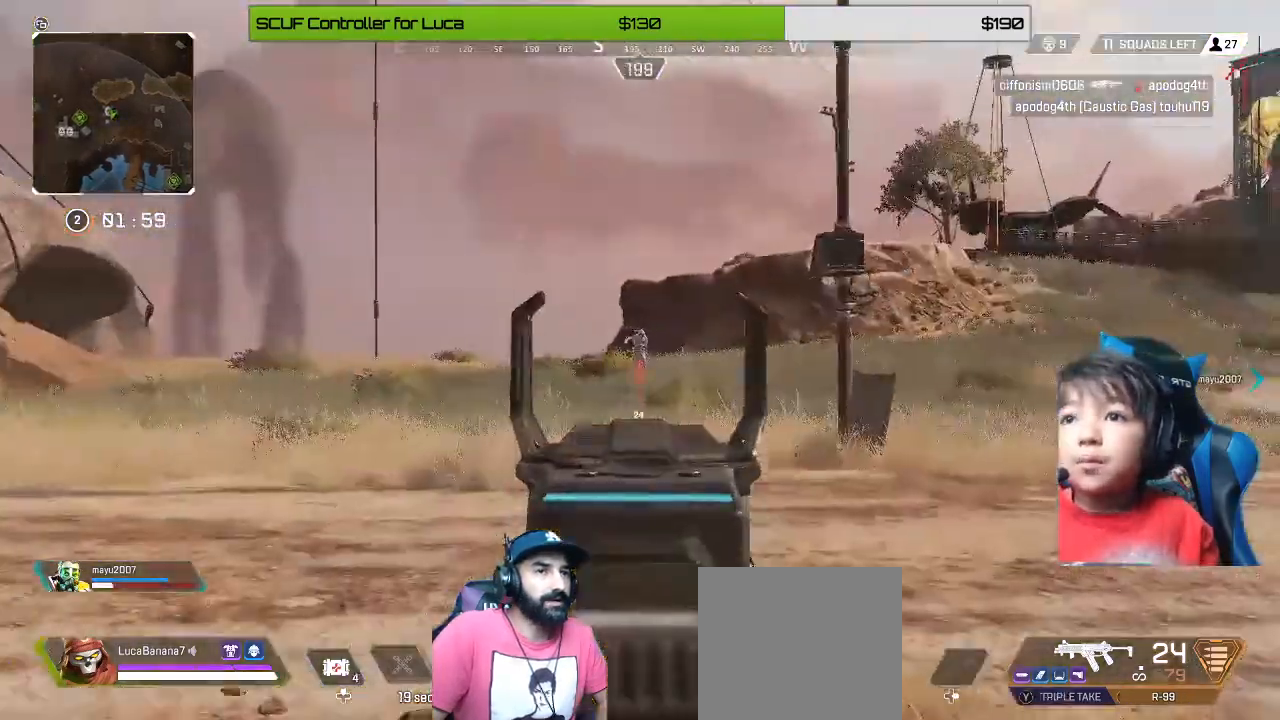
{"dt_ms": 480, "buttons": ["L2", "R2"], "left_stick": "down", "right_stick": "down", "events": [[80, "R2", "down"], [80, "left_stick", "down-right"], [120, "right_stick", "left"], [160, "left_stick", "down"], [240, "right_stick", "center"], [360, "right_stick", "down"]]}
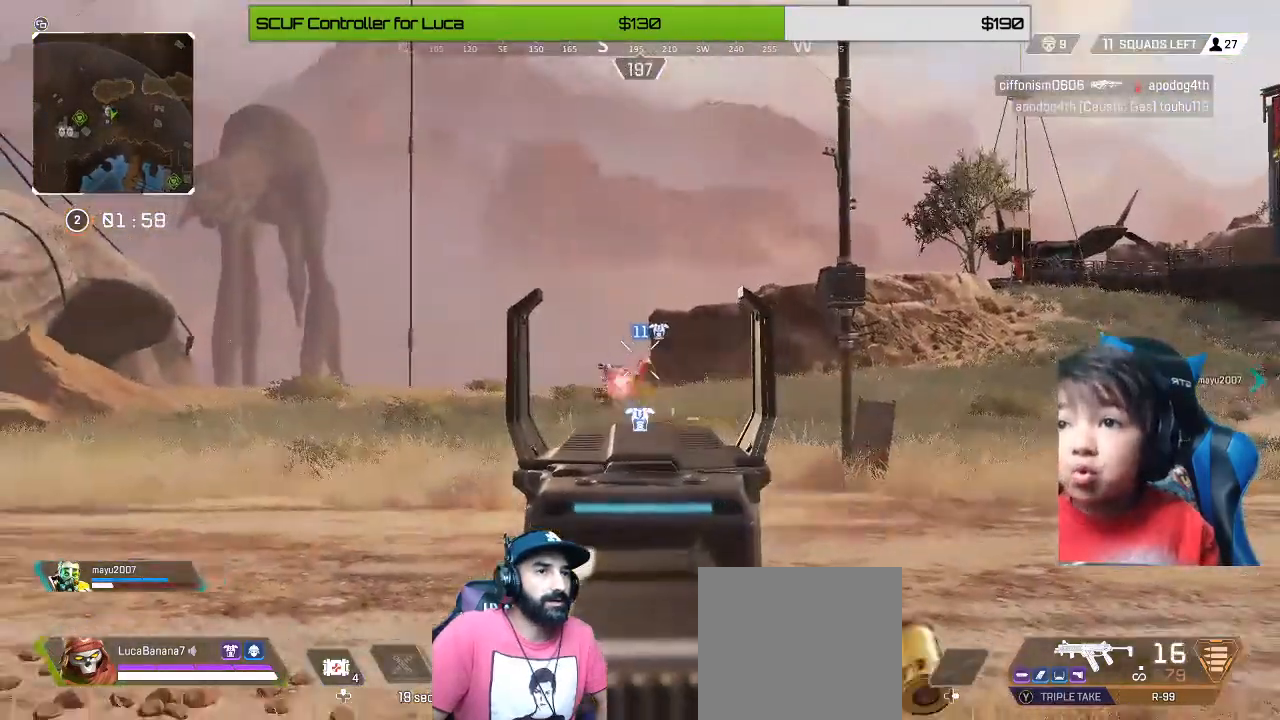
{"dt_ms": 520, "buttons": ["L2", "R2"], "left_stick": "down-right", "right_stick": "center", "events": [[80, "right_stick", "down-left"], [280, "left_stick", "down-right"], [520, "right_stick", "center"]]}
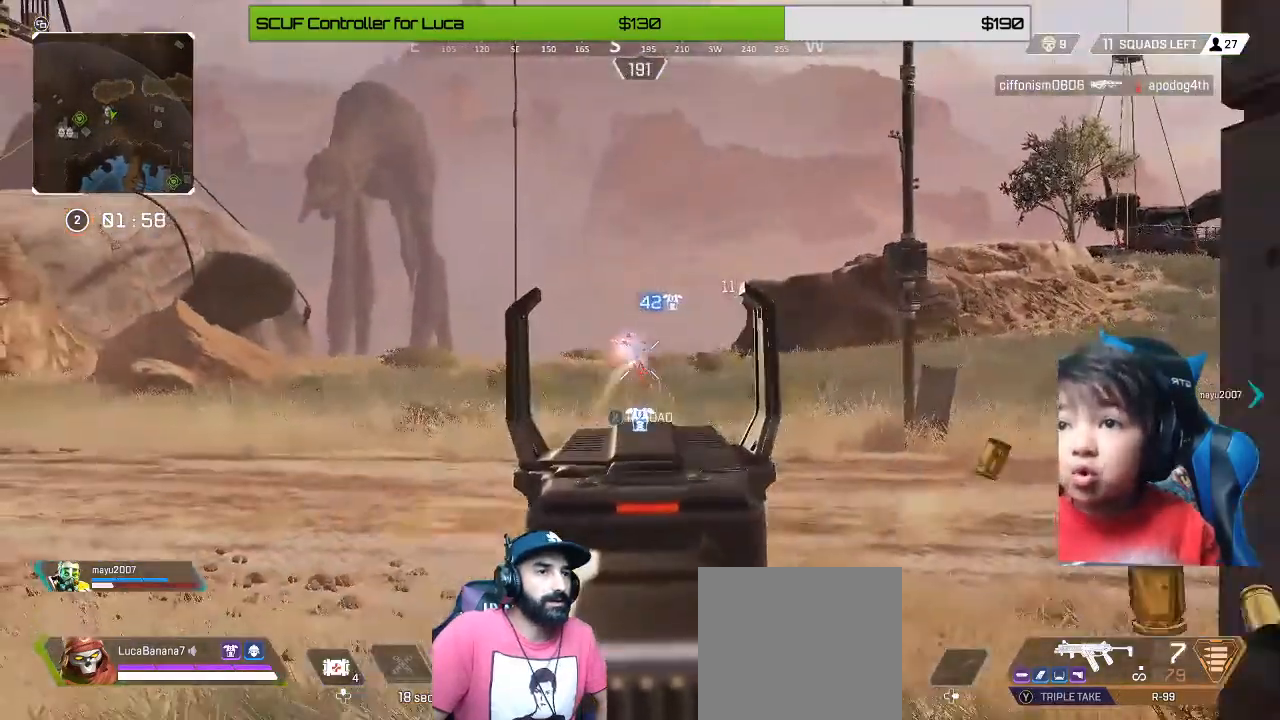
{"dt_ms": 480, "buttons": ["X", "L2"], "left_stick": "right", "right_stick": "center", "events": [[120, "right_stick", "left"], [320, "right_stick", "center"], [480, "R2", "up"], [480, "X", "down"], [480, "left_stick", "right"]]}
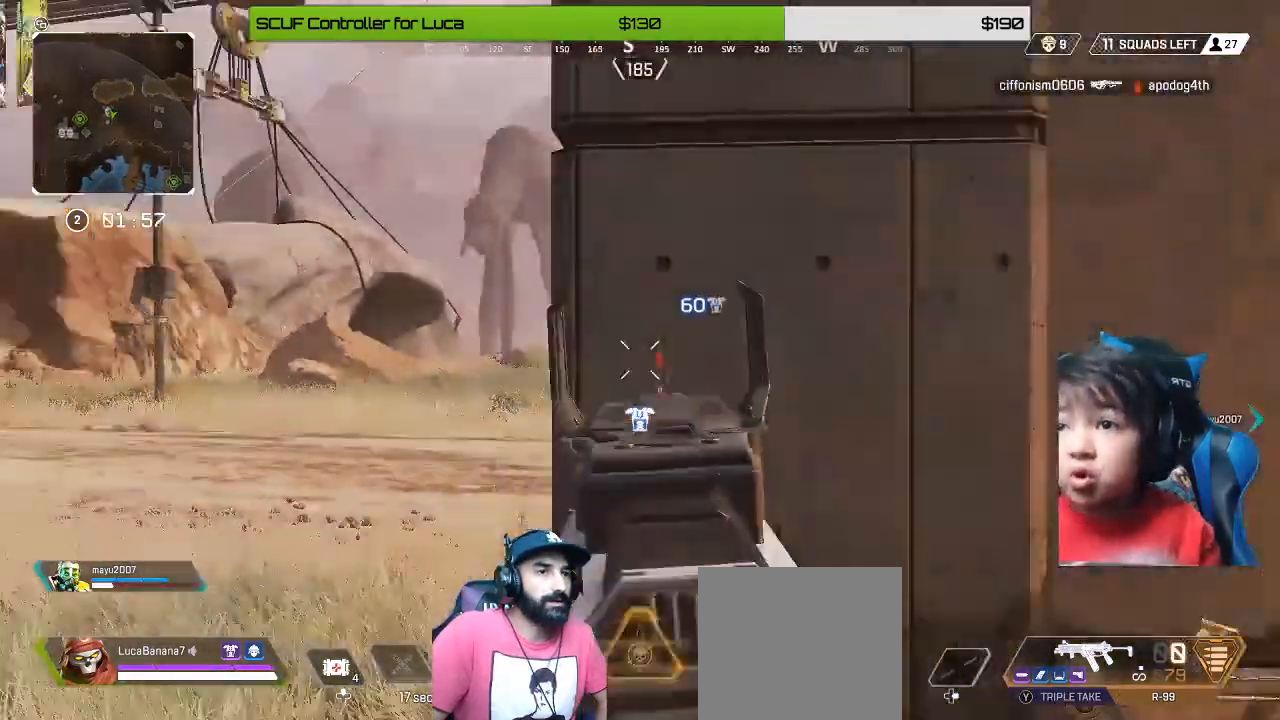
{"dt_ms": 1000, "buttons": [], "left_stick": "center", "right_stick": "center"}
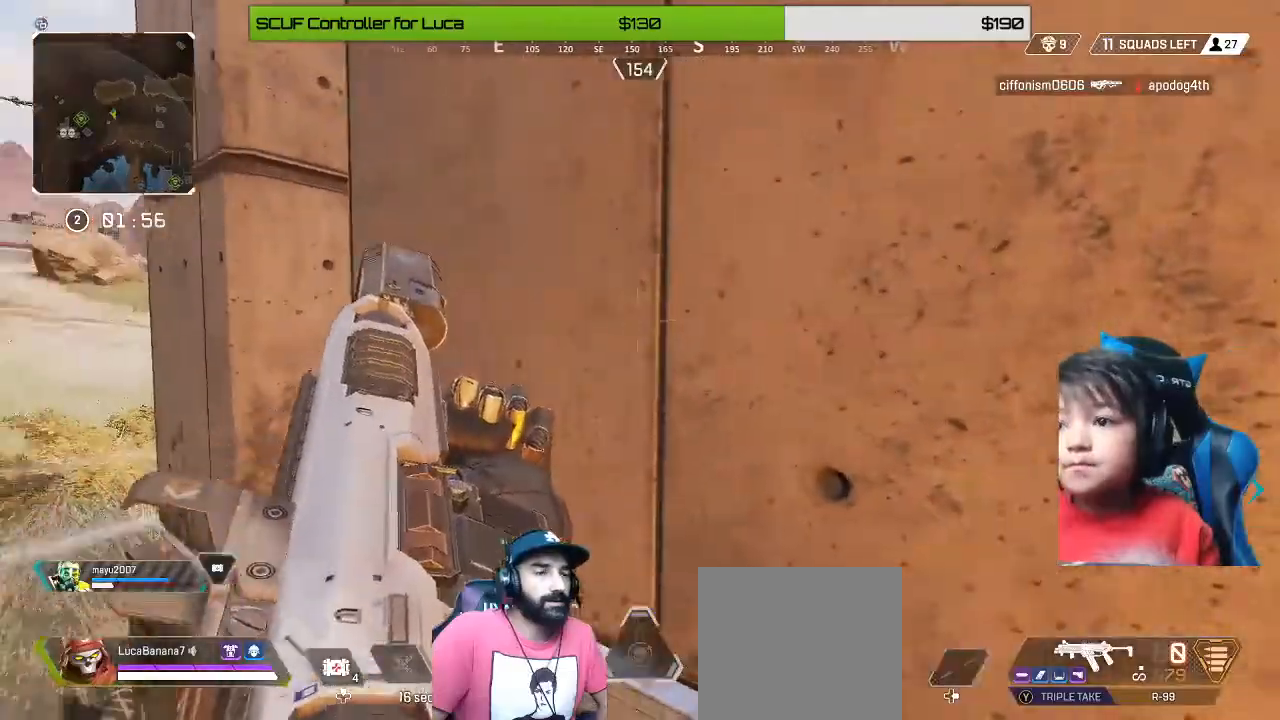
{"dt_ms": 520, "buttons": ["L3"], "left_stick": "left", "right_stick": "center", "events": [[320, "left_stick", "left"], [480, "L3", "down"]]}
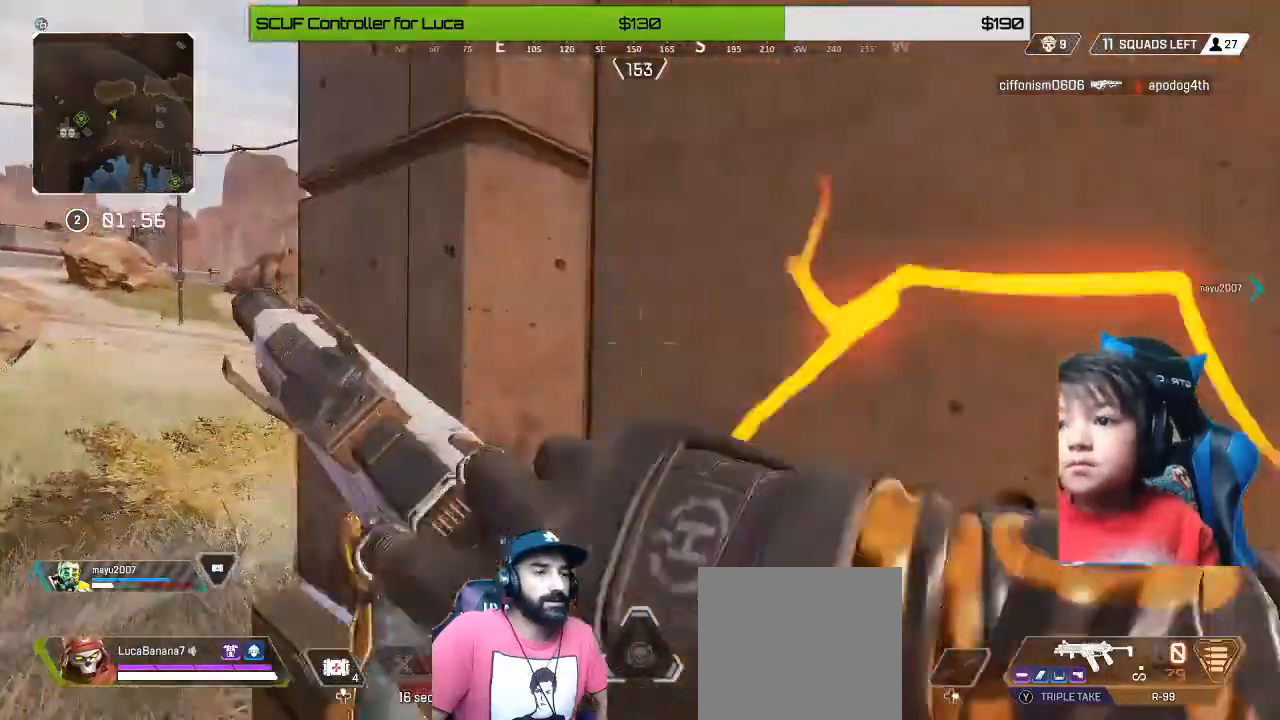
{"dt_ms": 480, "buttons": [], "left_stick": "left", "right_stick": "center", "events": [[80, "L3", "up"]]}
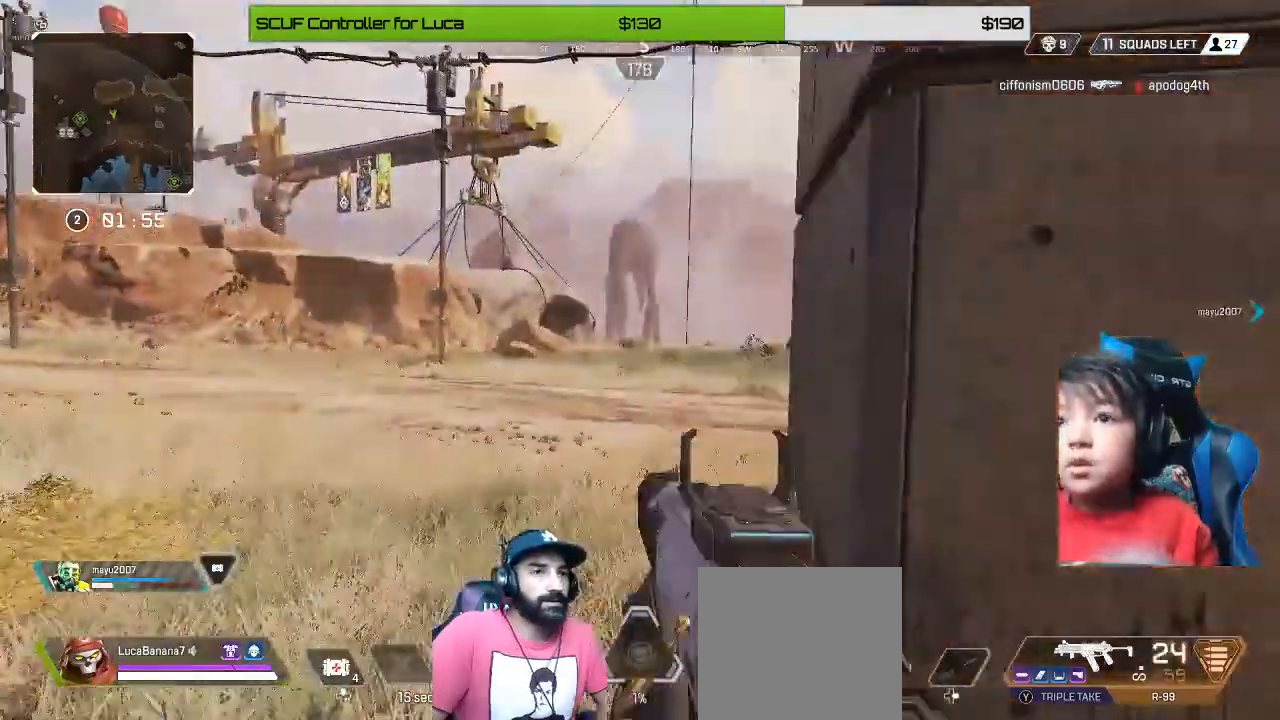
{"dt_ms": 520, "buttons": ["L2"], "left_stick": "left", "right_stick": "right", "events": [[40, "L2", "down"], [280, "right_stick", "down-right"], [400, "right_stick", "right"]]}
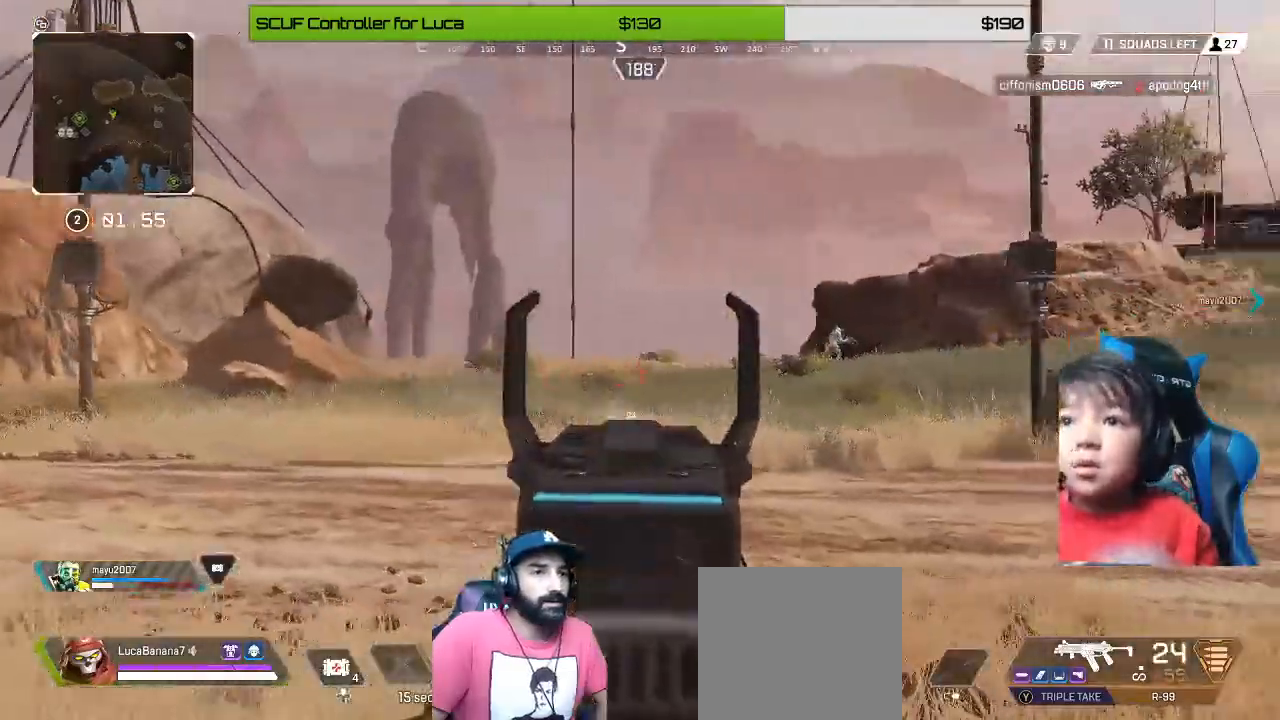
{"dt_ms": 480, "buttons": ["L2", "R2"], "left_stick": "center", "right_stick": "right", "events": [[80, "left_stick", "down-left"], [360, "left_stick", "left"], [480, "R2", "down"], [480, "left_stick", "center"]]}
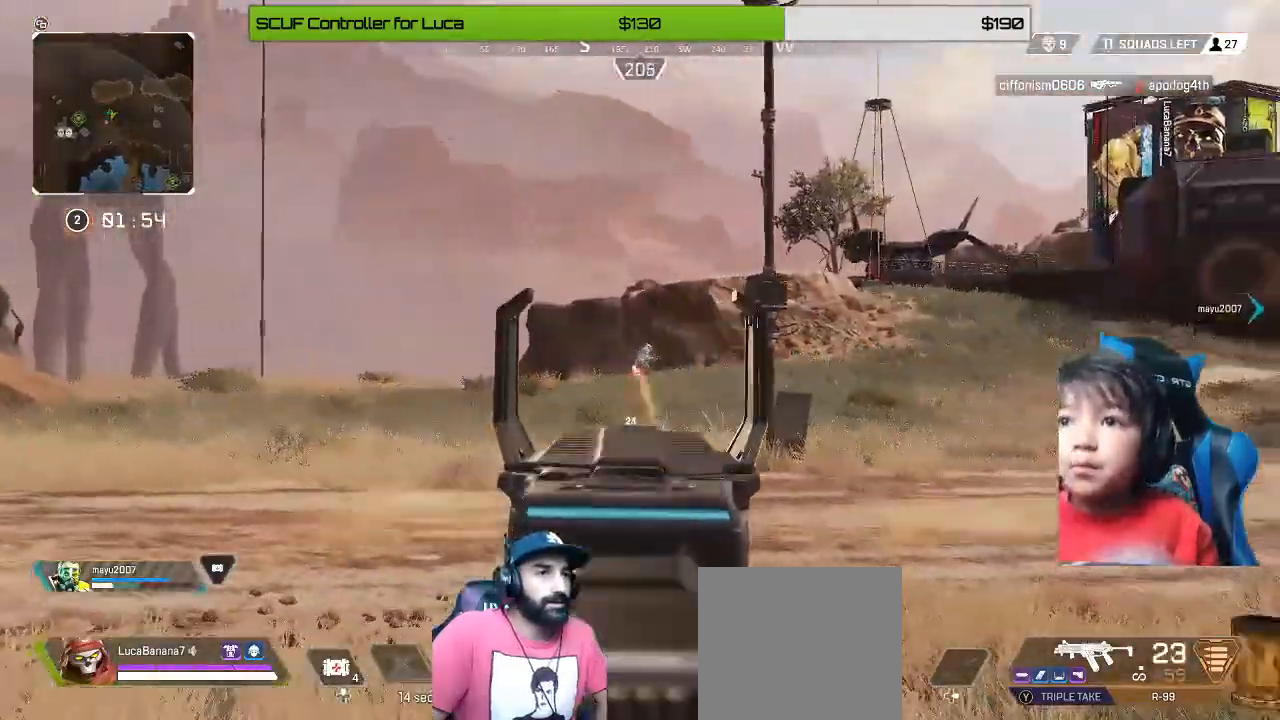
{"dt_ms": 520, "buttons": ["L2", "R2"], "left_stick": "center", "right_stick": "down", "events": [[80, "right_stick", "down-right"], [480, "right_stick", "down"]]}
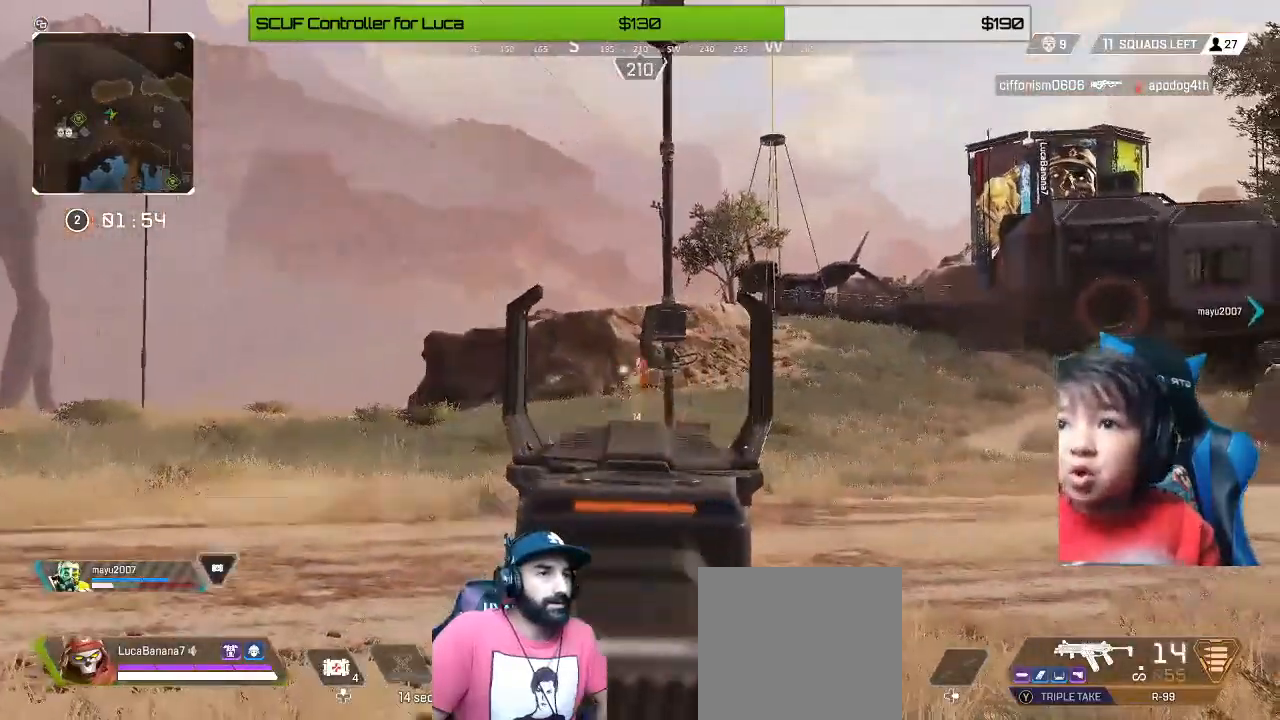
{"dt_ms": 480, "buttons": [], "left_stick": "right", "right_stick": "center", "events": [[360, "Y", "down"], [360, "left_stick", "right"], [360, "right_stick", "center"], [400, "R2", "up"], [480, "L2", "up"], [480, "Y", "up"]]}
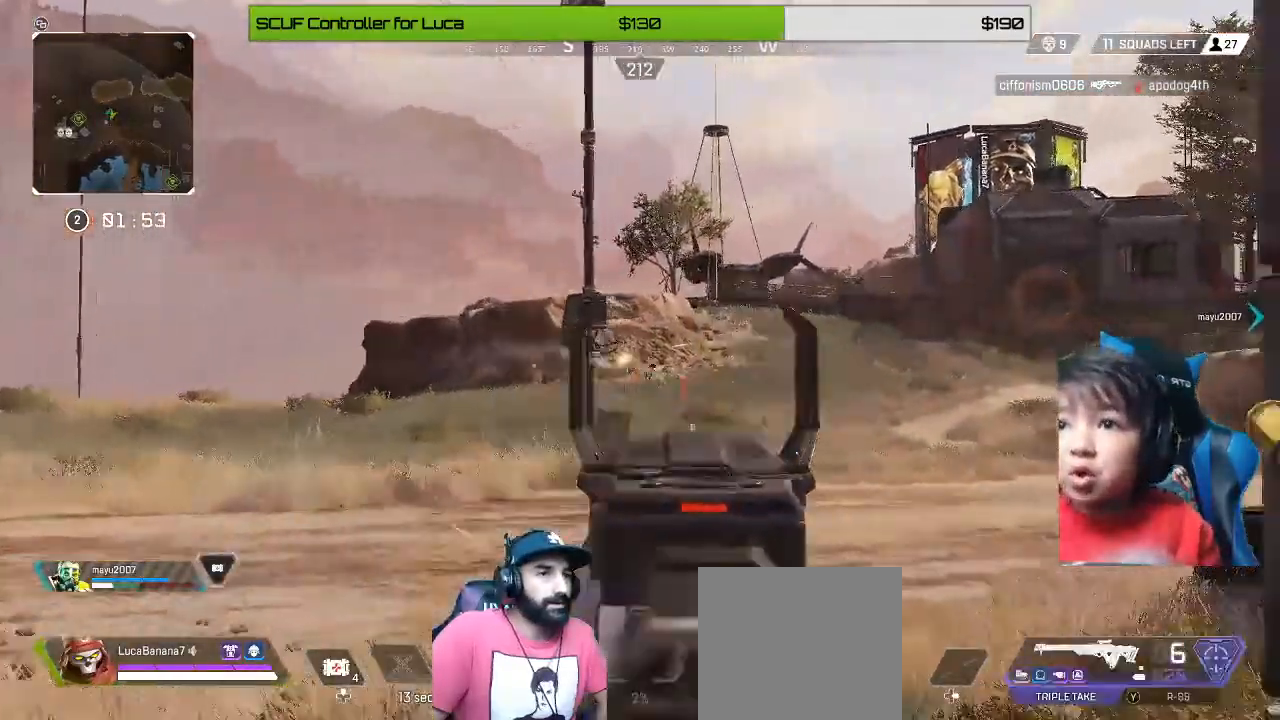
{"dt_ms": 520, "buttons": ["L2"], "left_stick": "up-left", "right_stick": "center", "events": [[80, "left_stick", "center"], [160, "right_stick", "down-right"], [280, "L2", "down"], [320, "left_stick", "up-left"], [320, "right_stick", "center"]]}
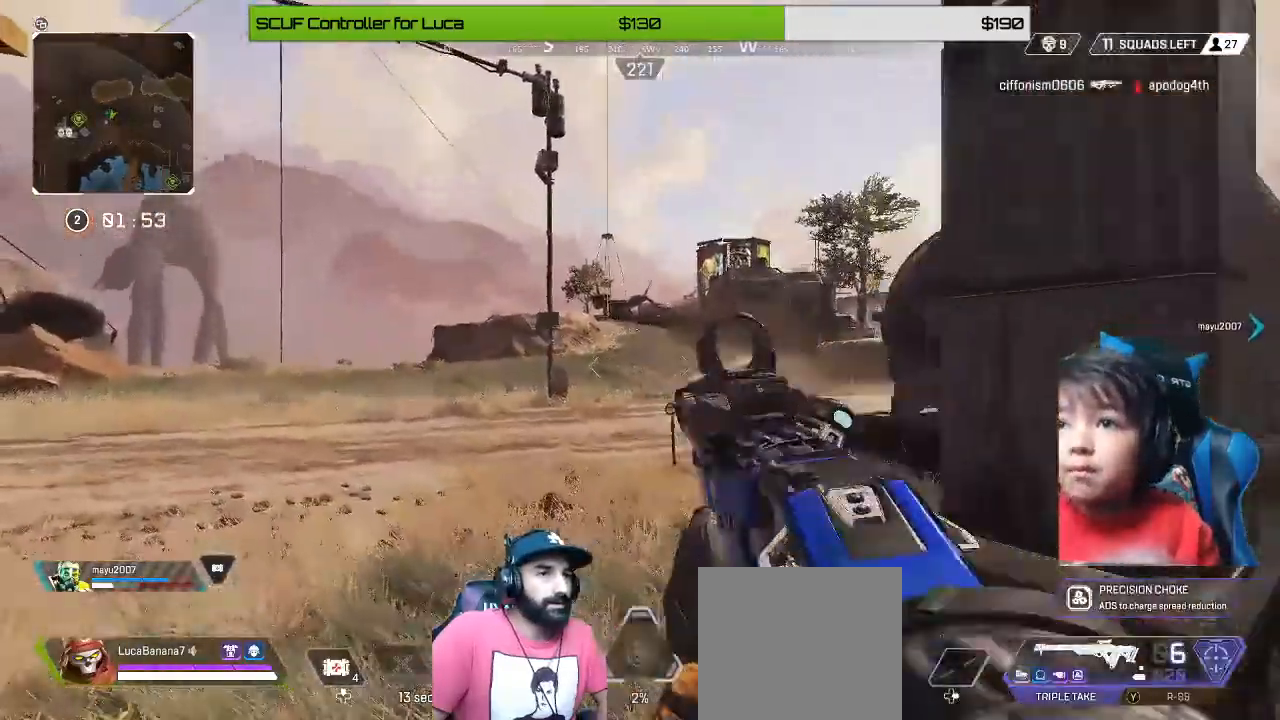
{"dt_ms": 480, "buttons": ["L2"], "left_stick": "up-left", "right_stick": "up-right", "events": [[360, "right_stick", "up-right"]]}
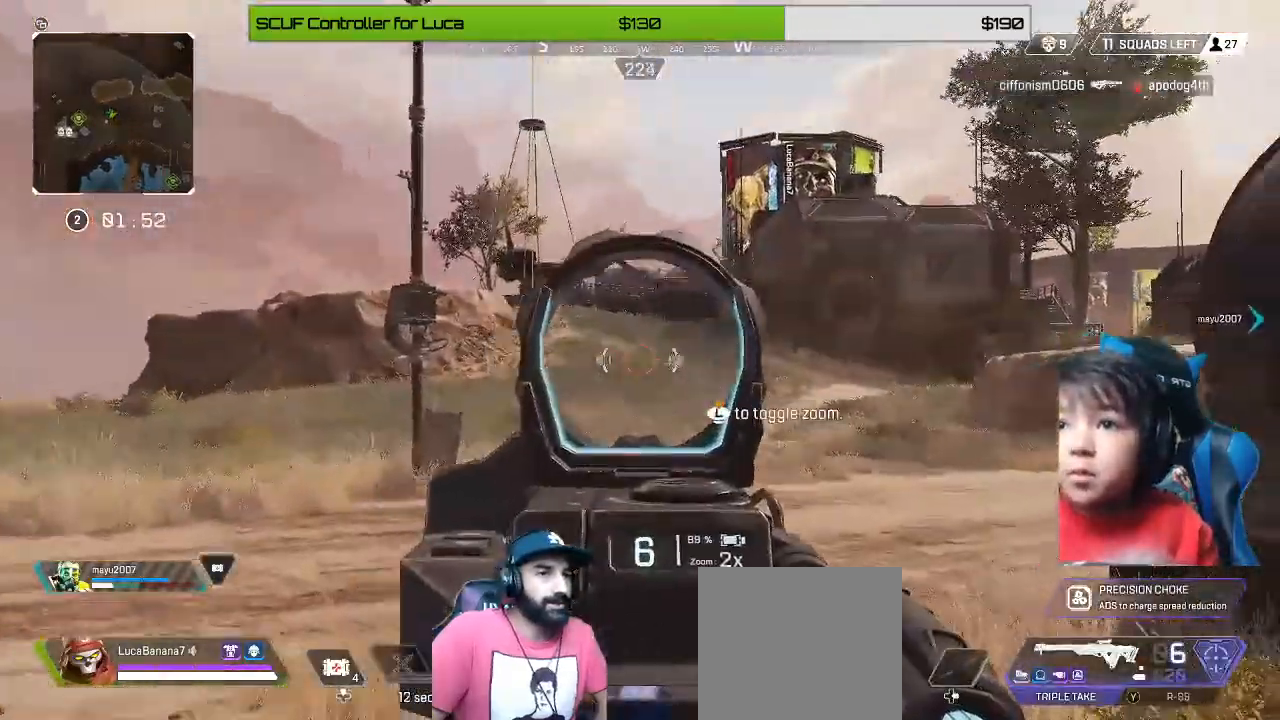
{"dt_ms": 520, "buttons": ["L2"], "left_stick": "center", "right_stick": "center", "events": [[160, "L3", "down"], [280, "L3", "up"], [280, "left_stick", "center"], [440, "right_stick", "center"]]}
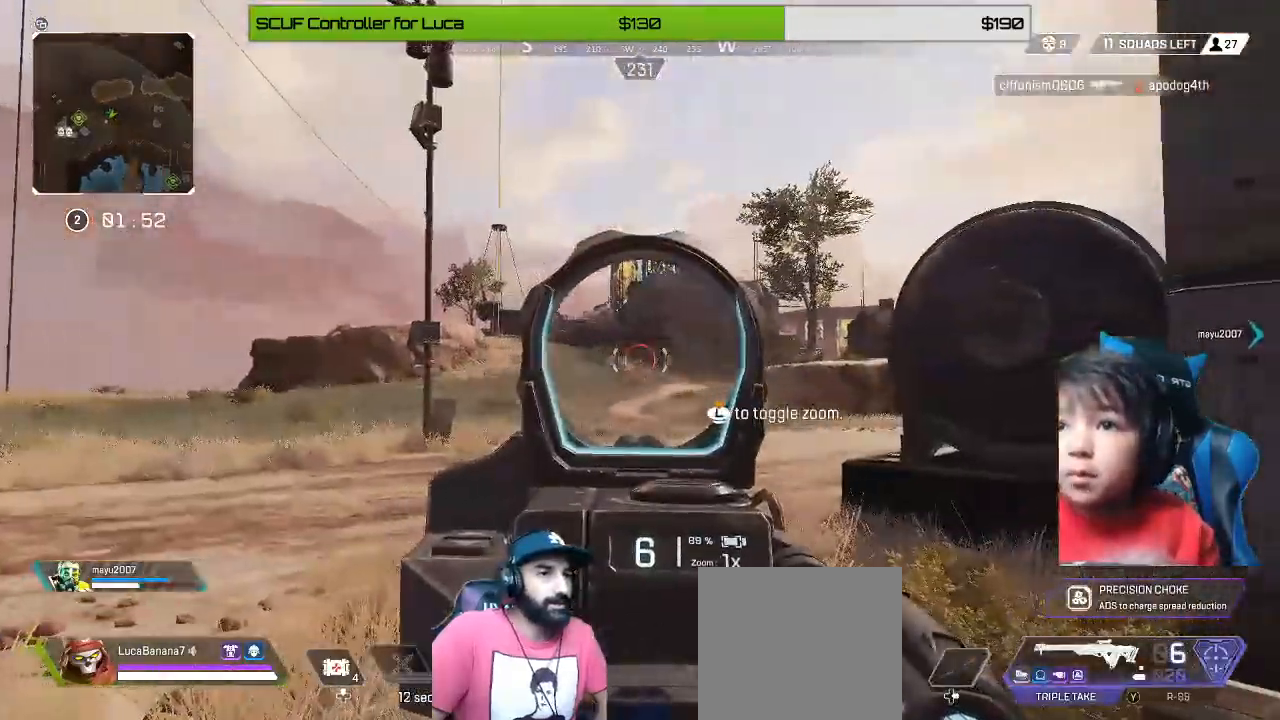
{"dt_ms": 480, "buttons": ["L2"], "left_stick": "center", "right_stick": "center", "events": [[80, "L3", "down"], [240, "L3", "up"]]}
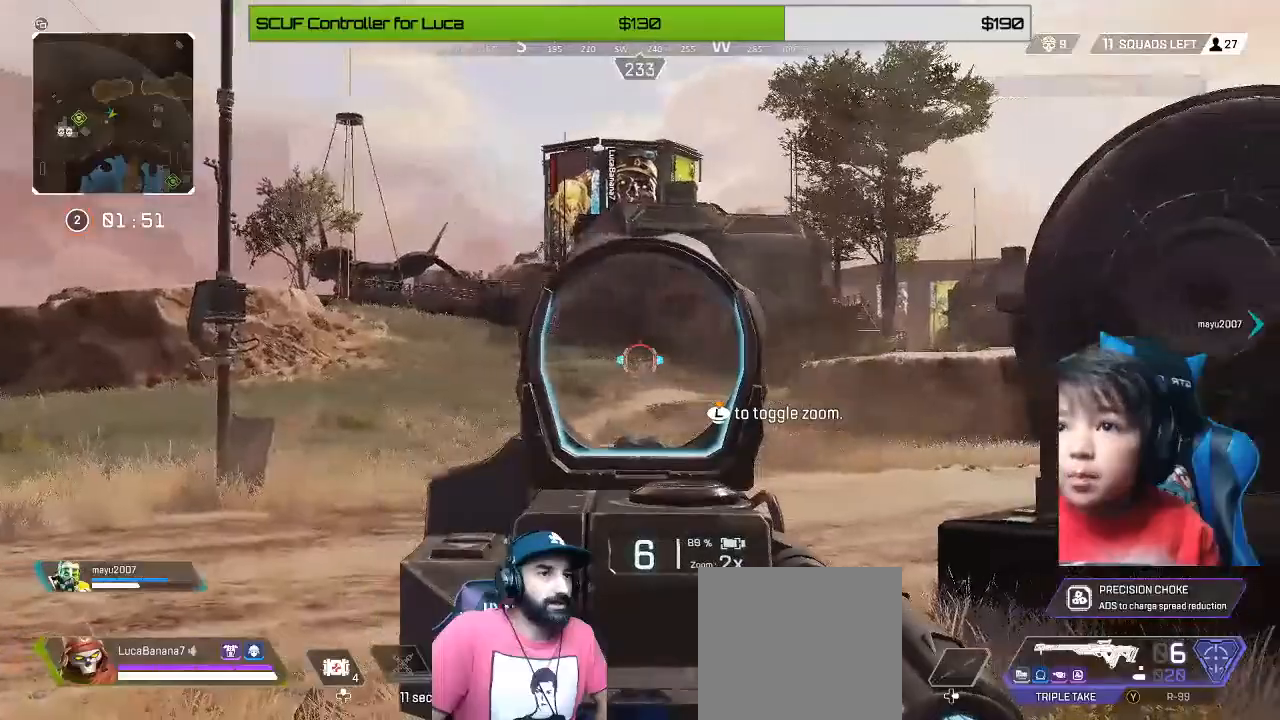
{"dt_ms": 520, "buttons": ["L2"], "left_stick": "center", "right_stick": "right", "events": [[40, "R2", "down"], [40, "right_stick", "down-right"], [160, "R2", "up"], [440, "right_stick", "right"]]}